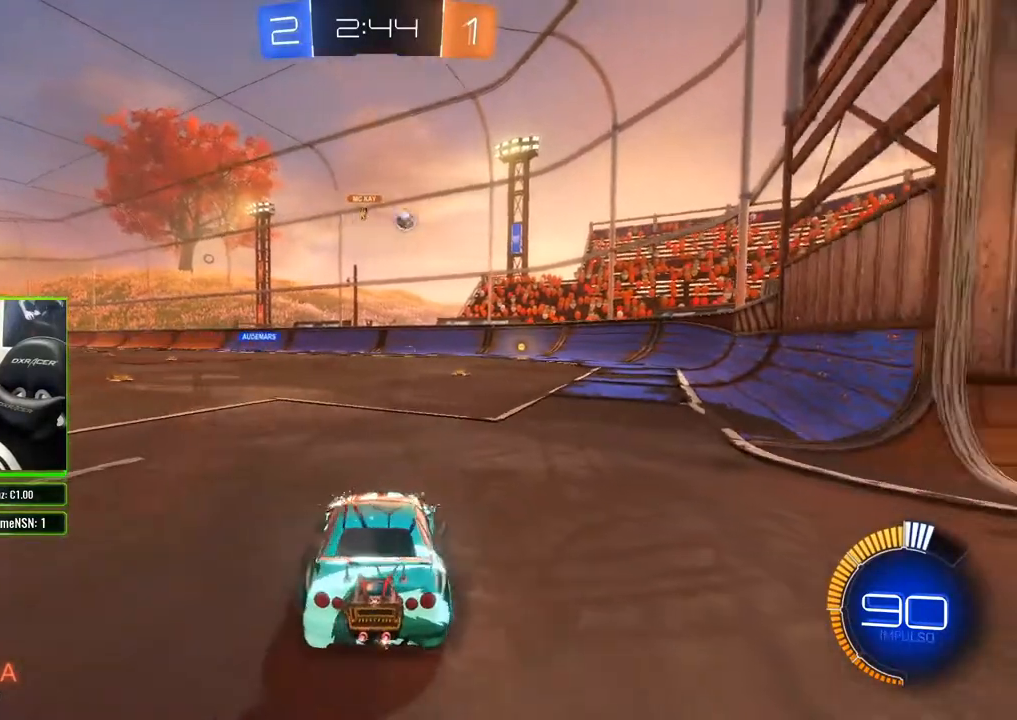
Gameplay with a controller (Xbox layout); each line is a JSON object with the inputs held at the frame after it. "events" lists button and stick changes between this image and that frame as [ms after this image, input, new state], when the widget could be followed in between.
{"buttons": ["R2"], "left_stick": "center", "right_stick": "center", "events": [[467, "left_stick", "center"]]}
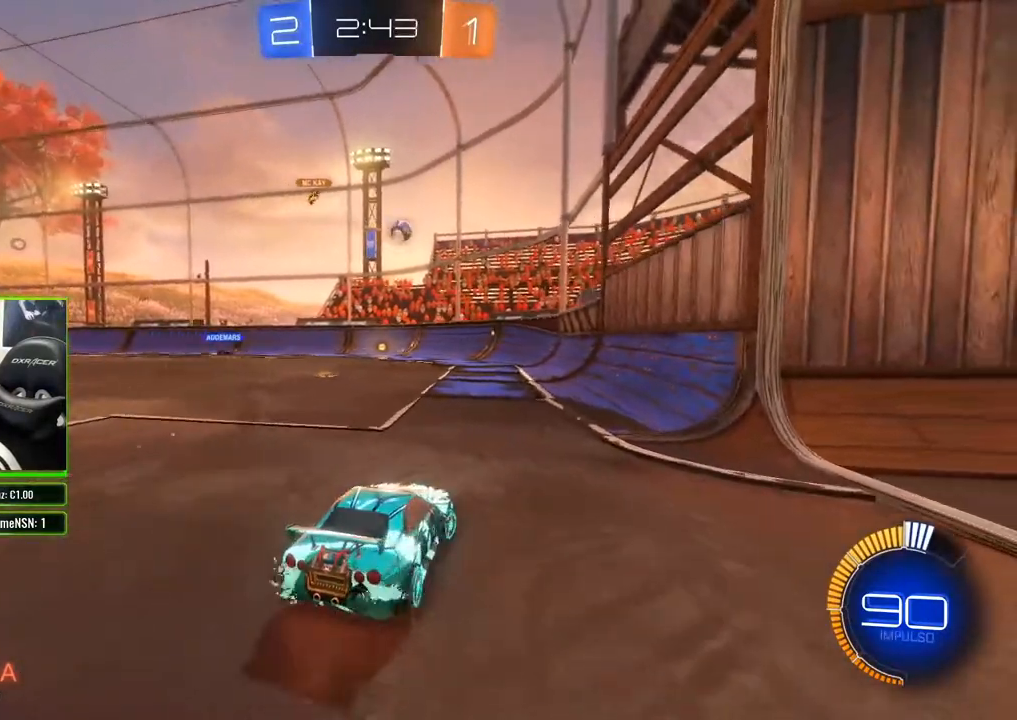
{"buttons": ["B", "R2"], "left_stick": "right", "right_stick": "center", "events": [[267, "B", "down"], [433, "left_stick", "right"]]}
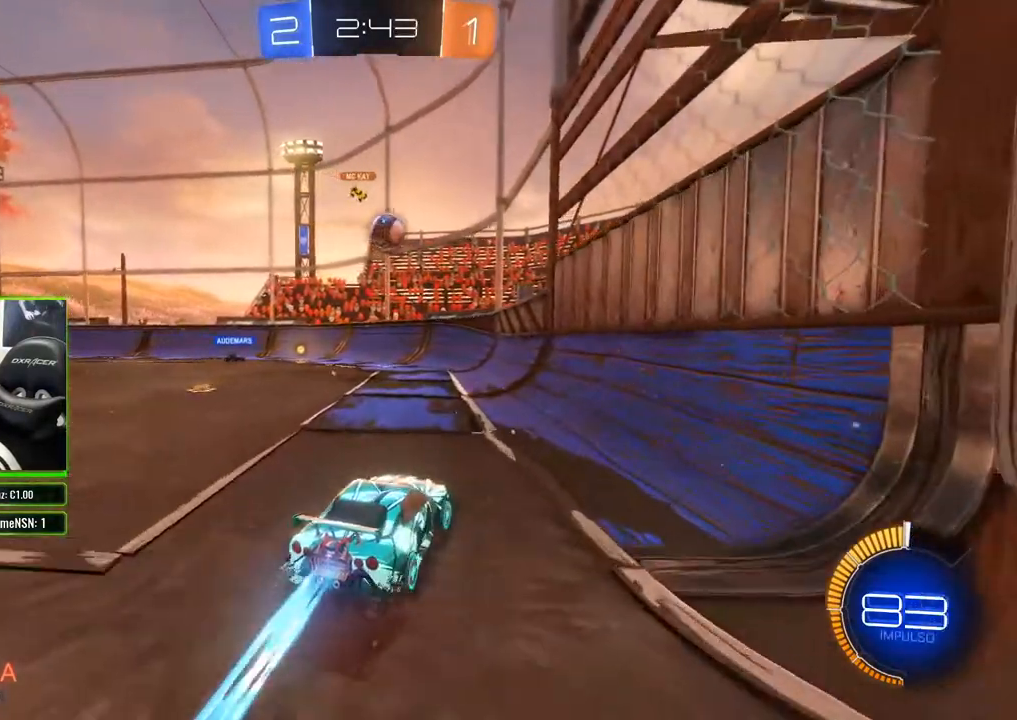
{"buttons": ["A"], "left_stick": "center", "right_stick": "center", "events": [[67, "left_stick", "center"], [100, "B", "up"], [117, "left_stick", "left"], [250, "R2", "up"], [333, "left_stick", "center"], [467, "A", "down"]]}
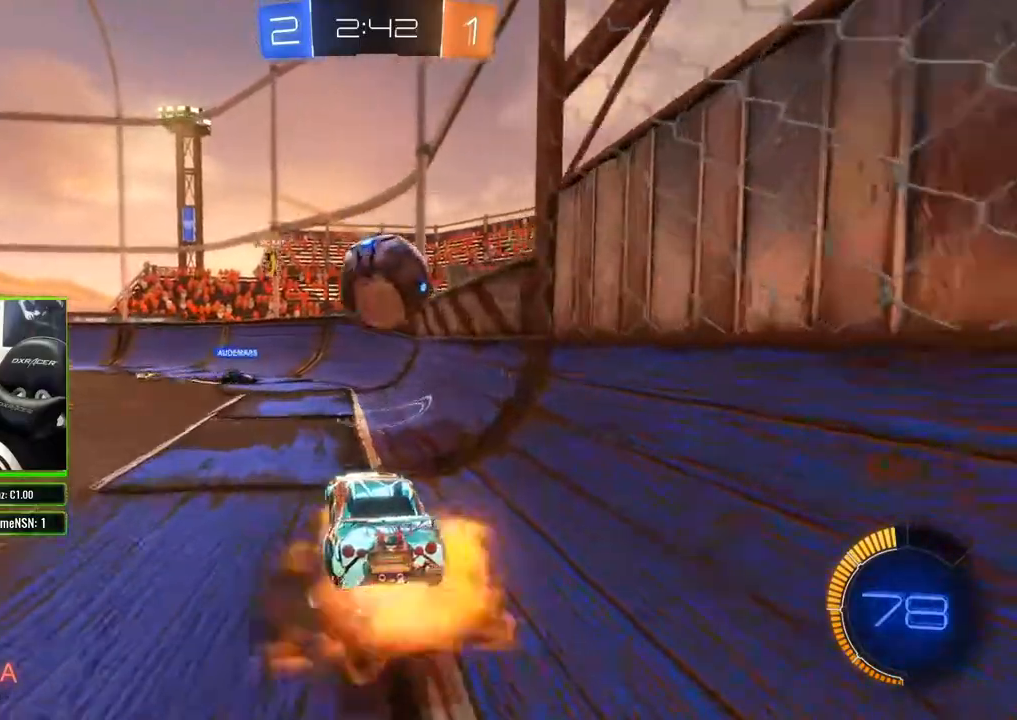
{"buttons": ["R2"], "left_stick": "down-right", "right_stick": "center", "events": [[33, "A", "up"], [83, "A", "down"], [117, "left_stick", "left"], [167, "A", "up"], [250, "left_stick", "center"], [333, "R2", "down"], [500, "left_stick", "down-right"]]}
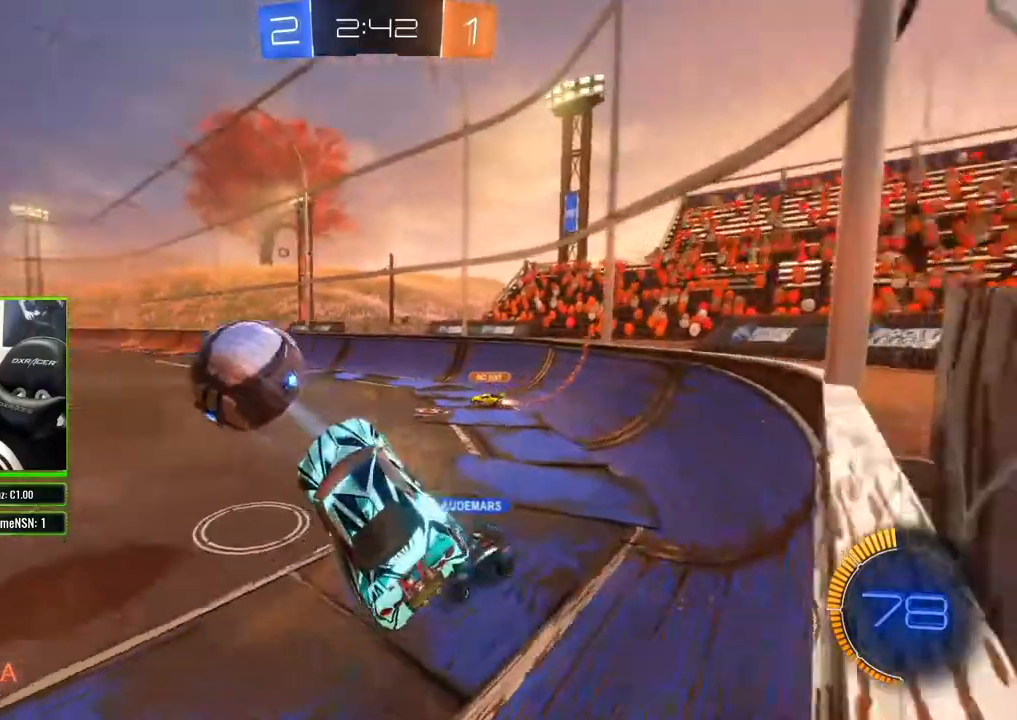
{"buttons": ["R2"], "left_stick": "up-right", "right_stick": "center", "events": [[67, "left_stick", "right"], [217, "left_stick", "center"], [417, "left_stick", "up-right"]]}
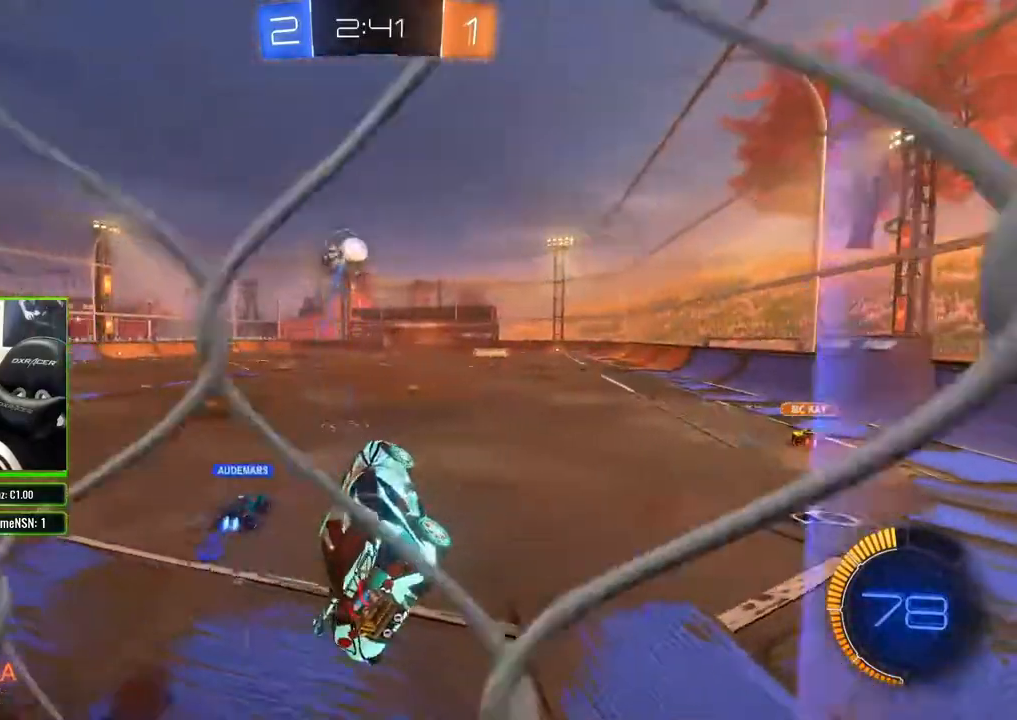
{"buttons": ["R2"], "left_stick": "center", "right_stick": "center", "events": [[167, "left_stick", "center"]]}
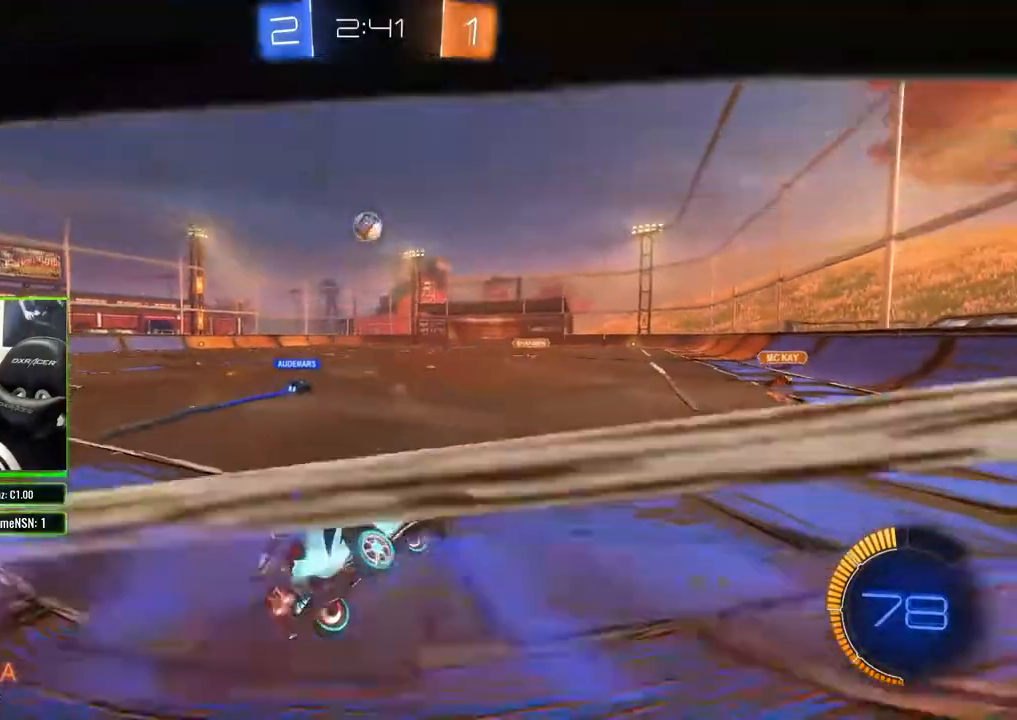
{"buttons": ["B", "R2"], "left_stick": "left", "right_stick": "center", "events": [[50, "left_stick", "left"], [67, "B", "down"]]}
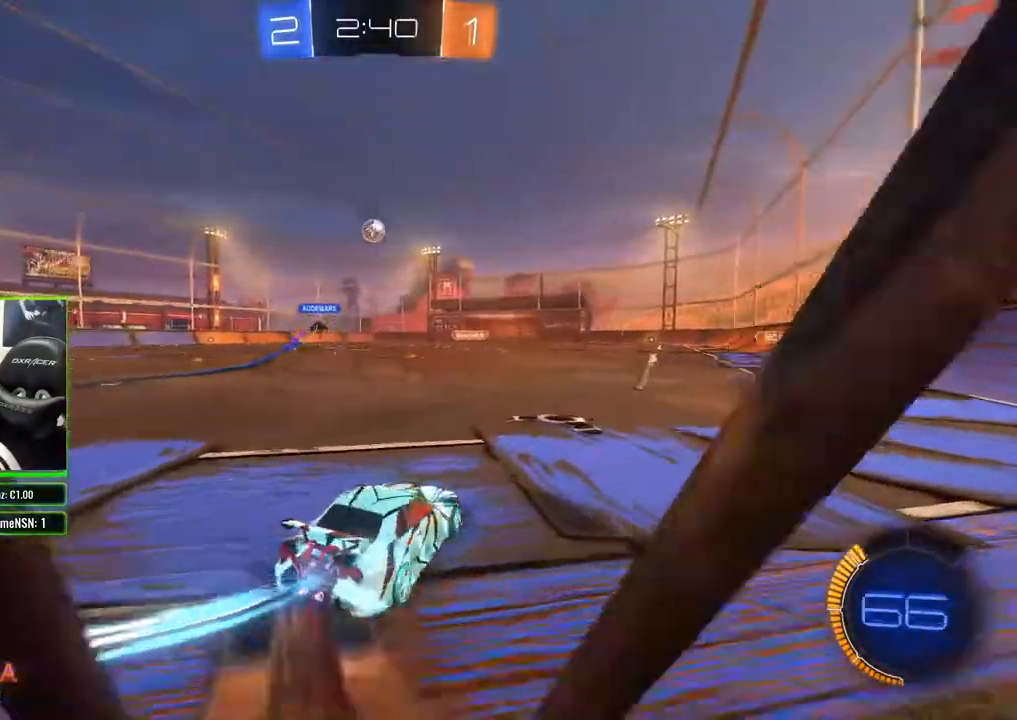
{"buttons": ["B", "R2"], "left_stick": "center", "right_stick": "center", "events": [[333, "left_stick", "center"]]}
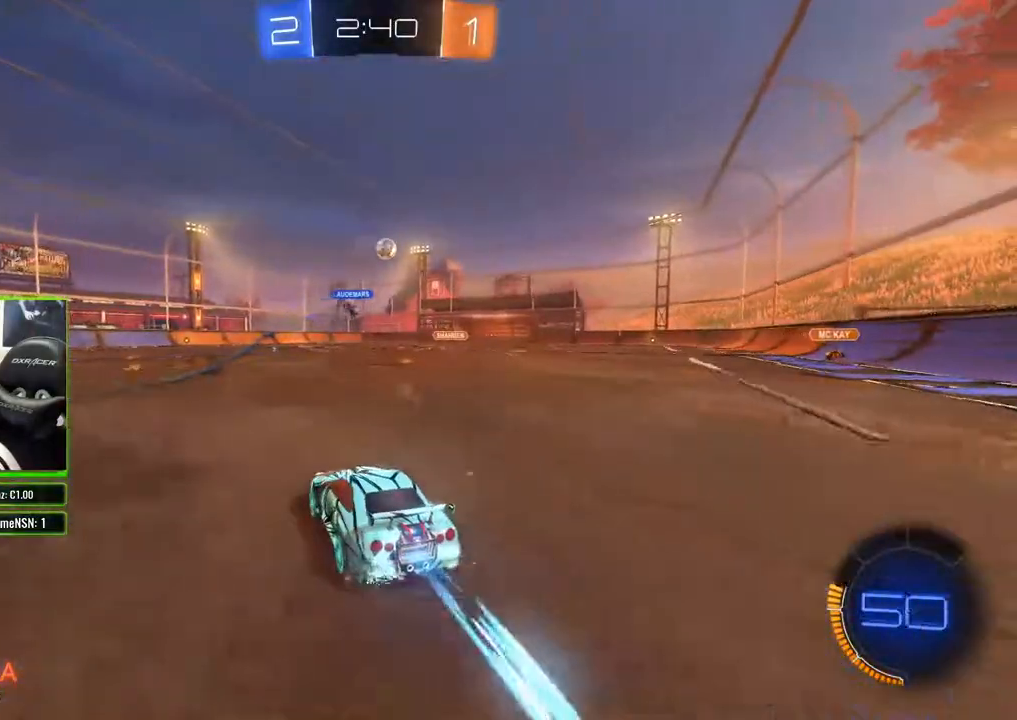
{"buttons": ["R2"], "left_stick": "center", "right_stick": "center", "events": [[183, "left_stick", "right"], [417, "B", "up"], [433, "left_stick", "center"]]}
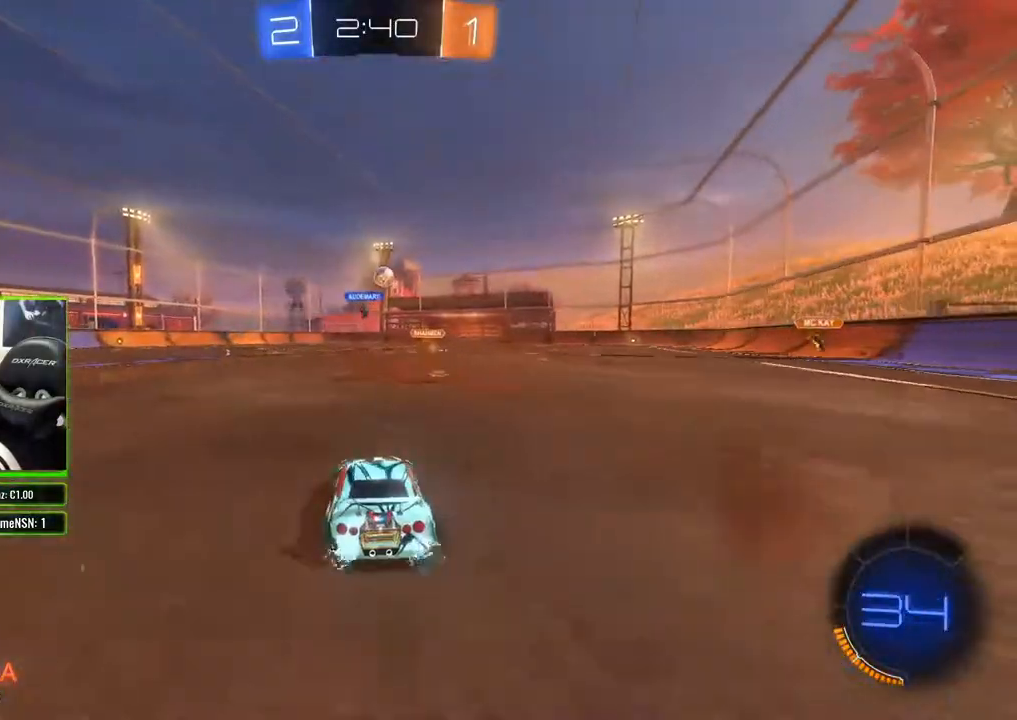
{"buttons": ["R2"], "left_stick": "left", "right_stick": "center", "events": [[350, "left_stick", "left"]]}
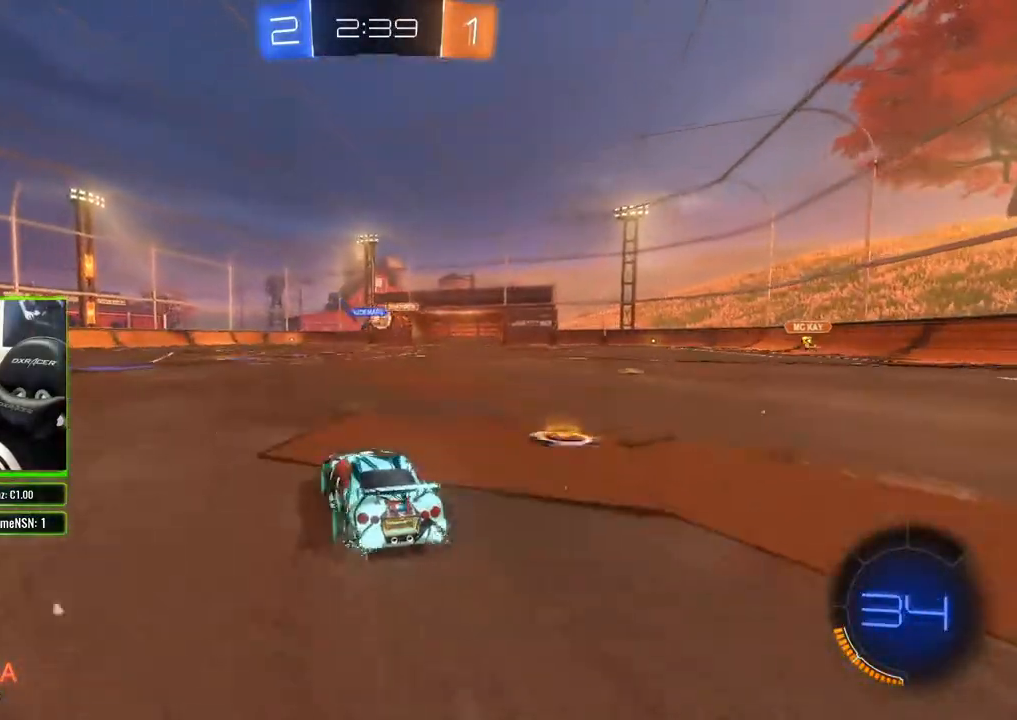
{"buttons": ["R2"], "left_stick": "center", "right_stick": "center", "events": [[50, "left_stick", "center"]]}
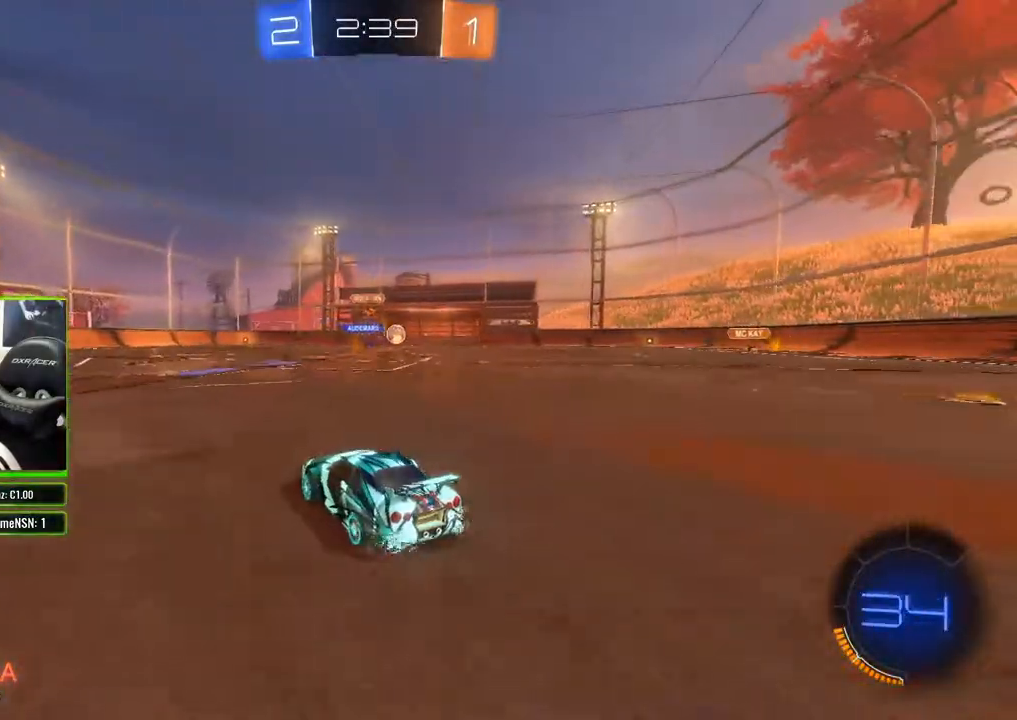
{"buttons": ["R2"], "left_stick": "center", "right_stick": "center", "events": []}
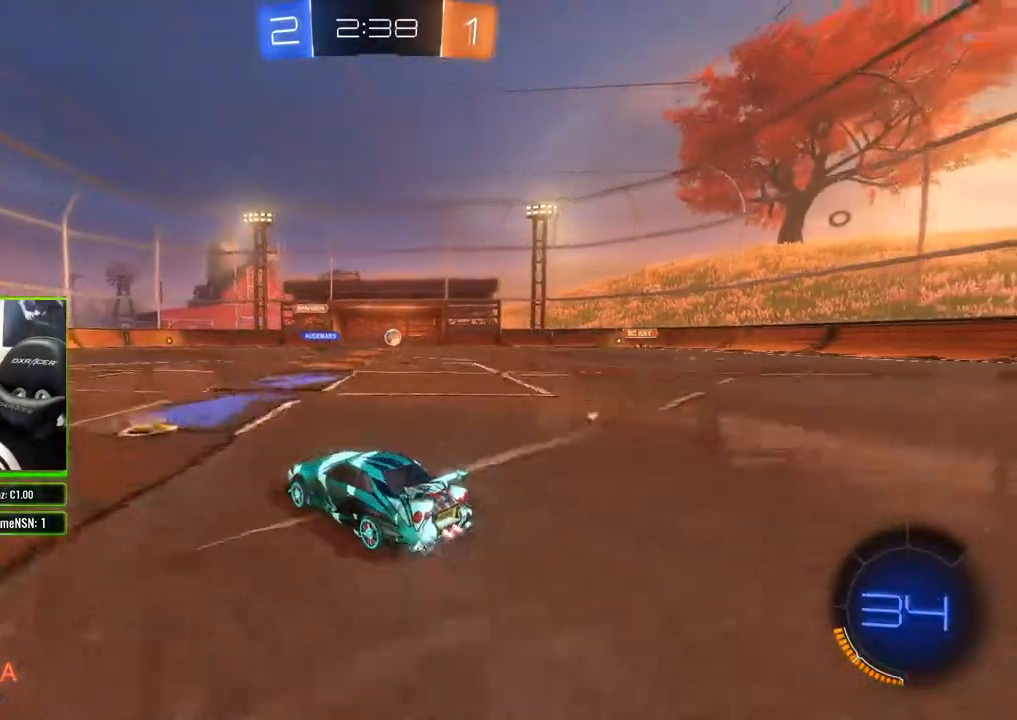
{"buttons": ["R2"], "left_stick": "left", "right_stick": "center", "events": [[17, "DPAD_LEFT", "down"], [100, "DPAD_LEFT", "up"], [200, "DPAD_UP", "down"], [283, "DPAD_UP", "up"], [483, "left_stick", "left"]]}
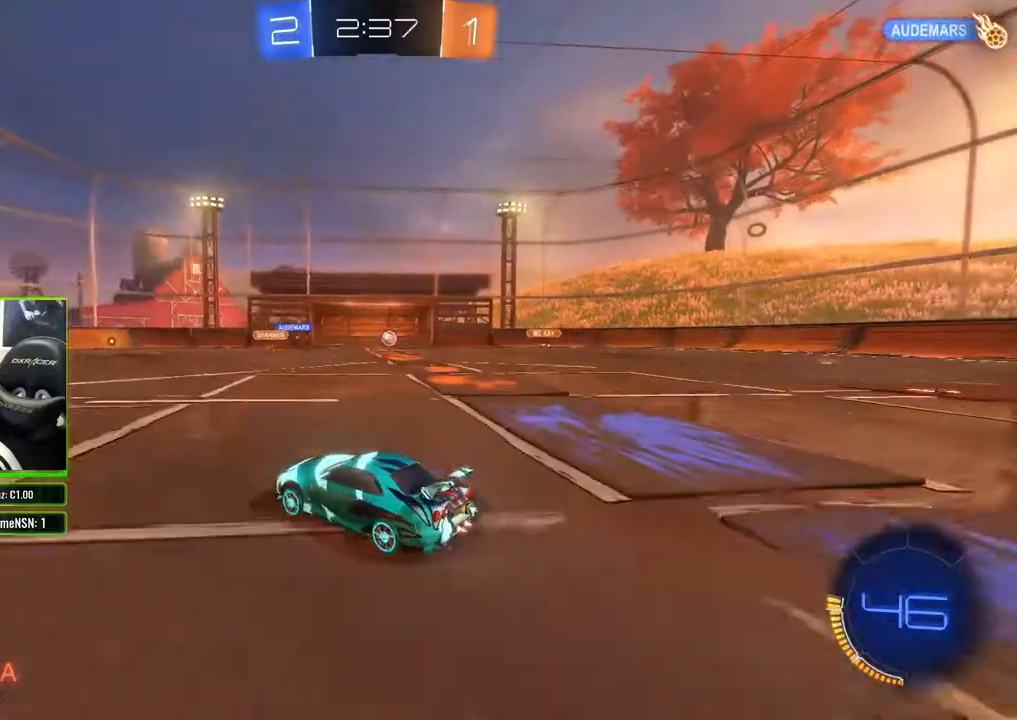
{"buttons": ["B", "R2"], "left_stick": "left", "right_stick": "center", "events": [[267, "B", "down"]]}
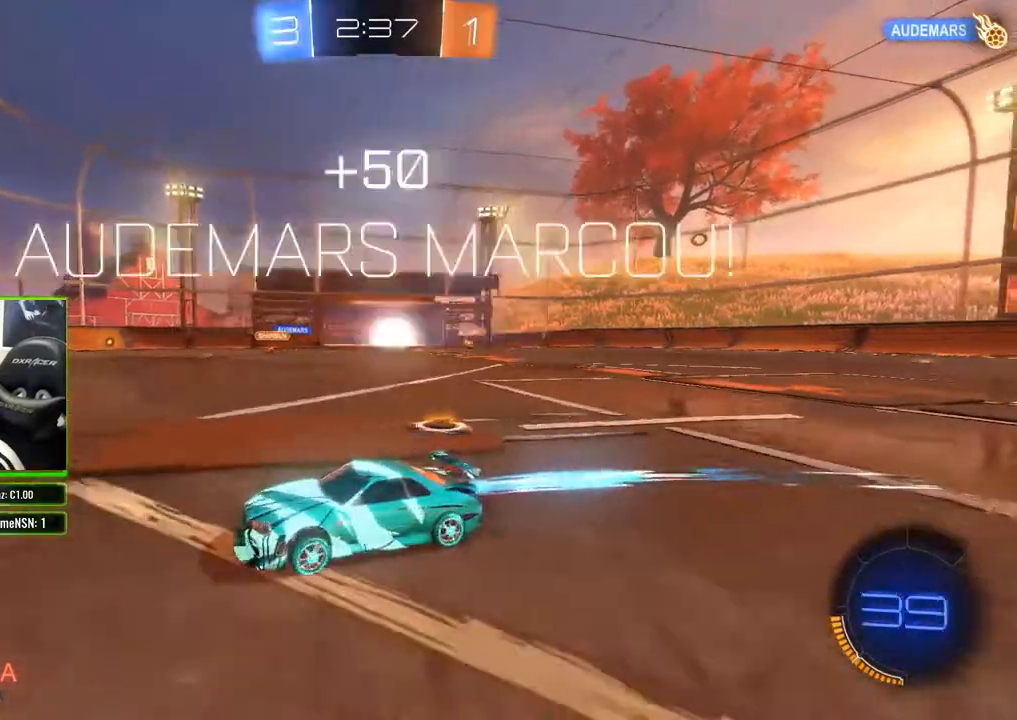
{"buttons": ["R2"], "left_stick": "center", "right_stick": "center", "events": [[117, "left_stick", "center"], [367, "B", "up"]]}
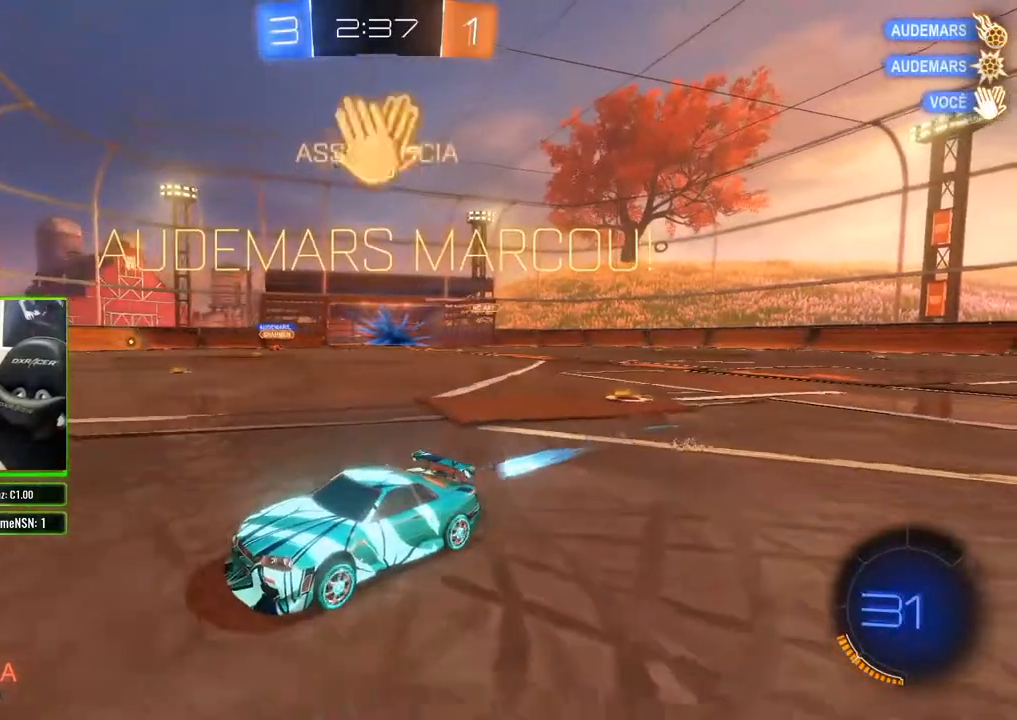
{"buttons": ["R2"], "left_stick": "center", "right_stick": "center", "events": [[217, "left_stick", "left"], [417, "left_stick", "center"]]}
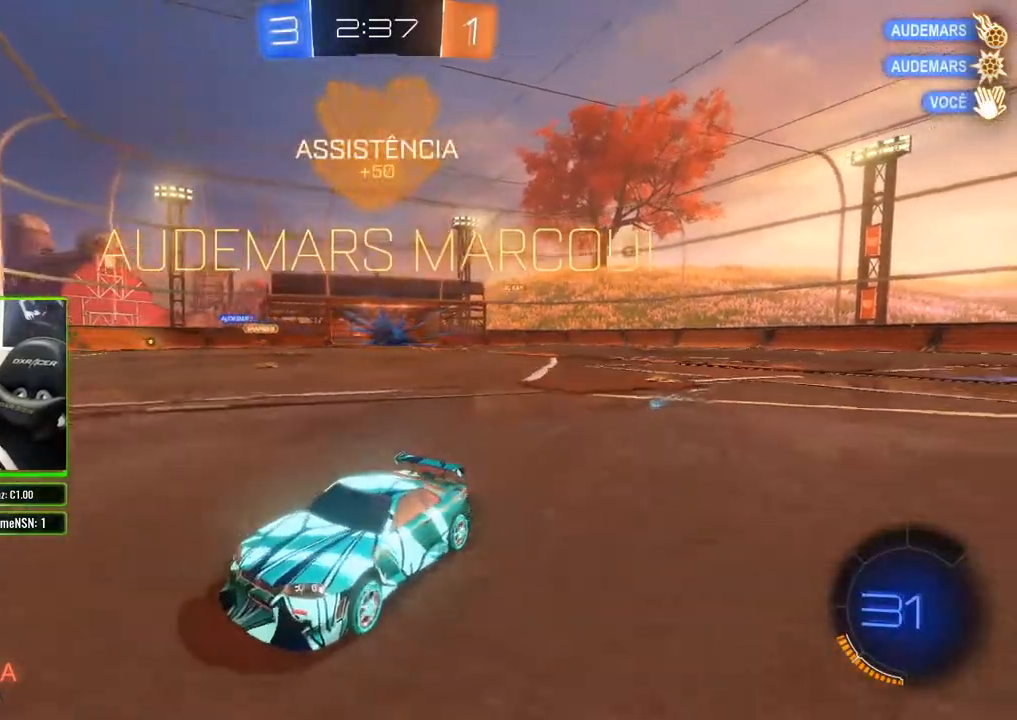
{"buttons": ["B", "R2"], "left_stick": "left", "right_stick": "center", "events": [[233, "B", "down"], [417, "left_stick", "left"]]}
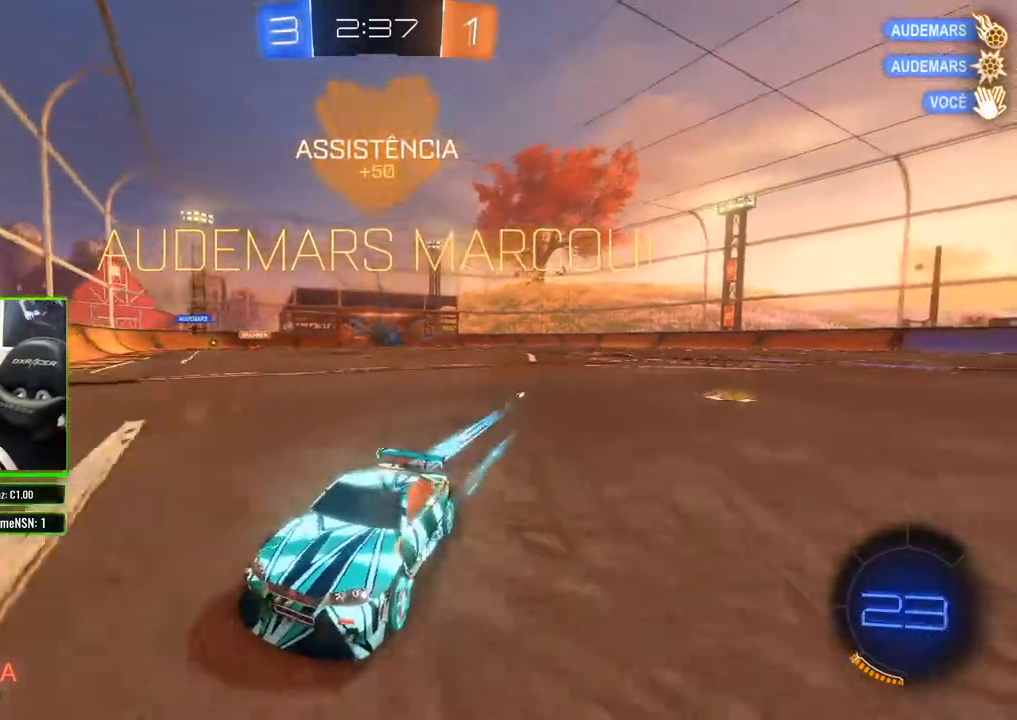
{"buttons": ["B", "R2"], "left_stick": "center", "right_stick": "center", "events": [[100, "left_stick", "center"], [167, "left_stick", "left"], [500, "left_stick", "center"]]}
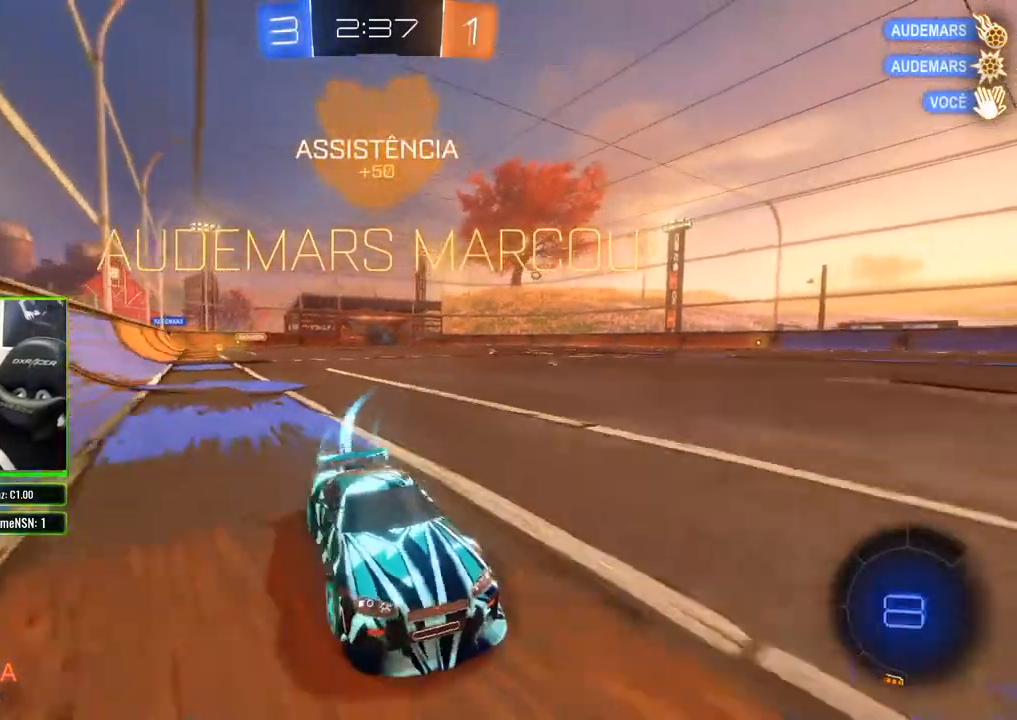
{"buttons": ["B", "R2"], "left_stick": "center", "right_stick": "center", "events": [[67, "left_stick", "left"], [267, "left_stick", "center"]]}
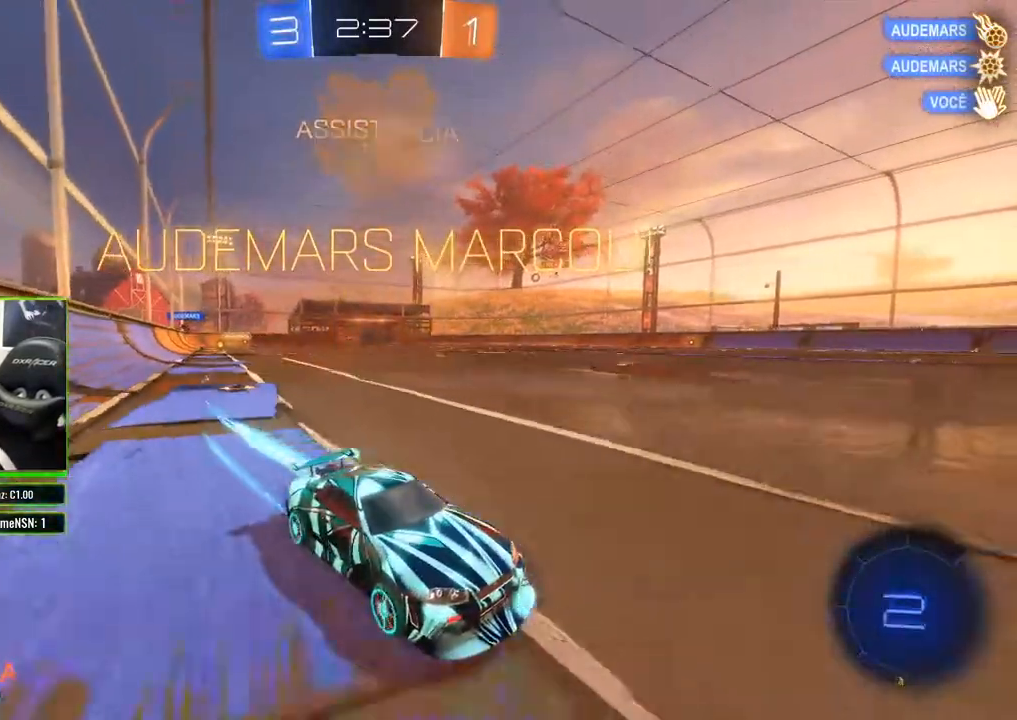
{"buttons": ["B", "R2"], "left_stick": "center", "right_stick": "center", "events": [[17, "left_stick", "left"], [450, "left_stick", "center"]]}
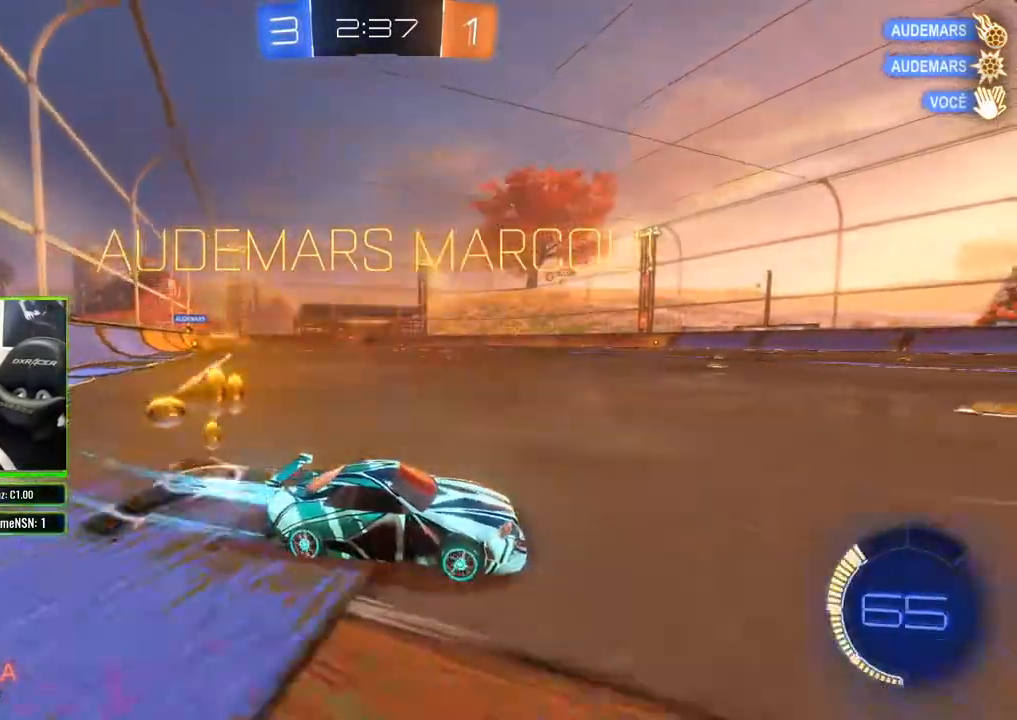
{"buttons": ["R2"], "left_stick": "center", "right_stick": "center", "events": [[167, "B", "up"]]}
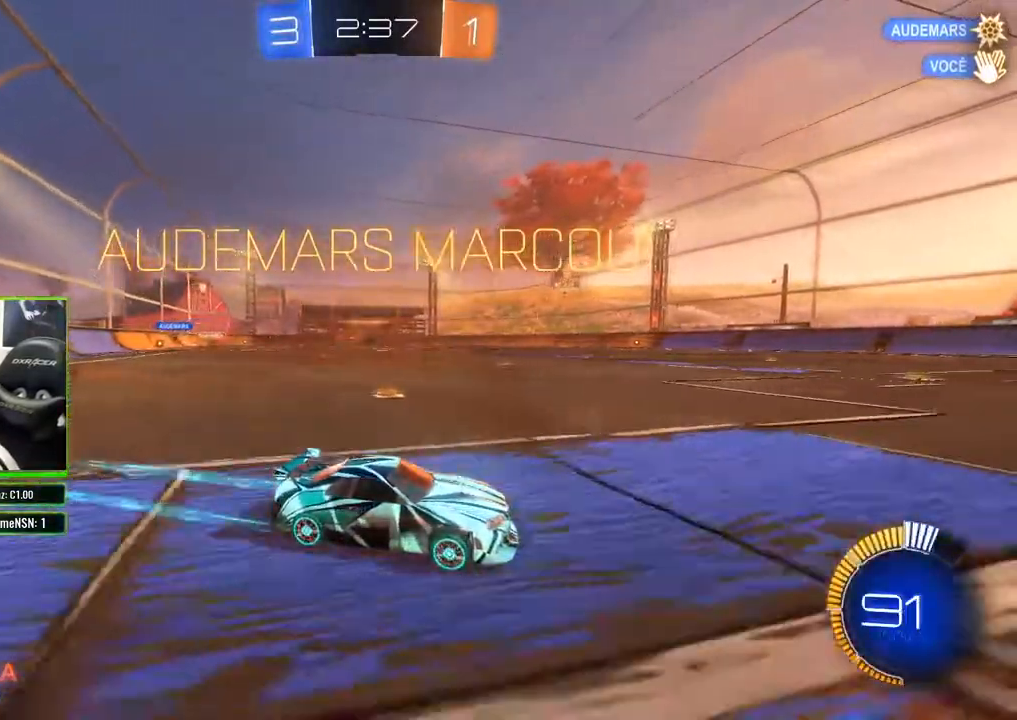
{"buttons": [], "left_stick": "center", "right_stick": "center"}
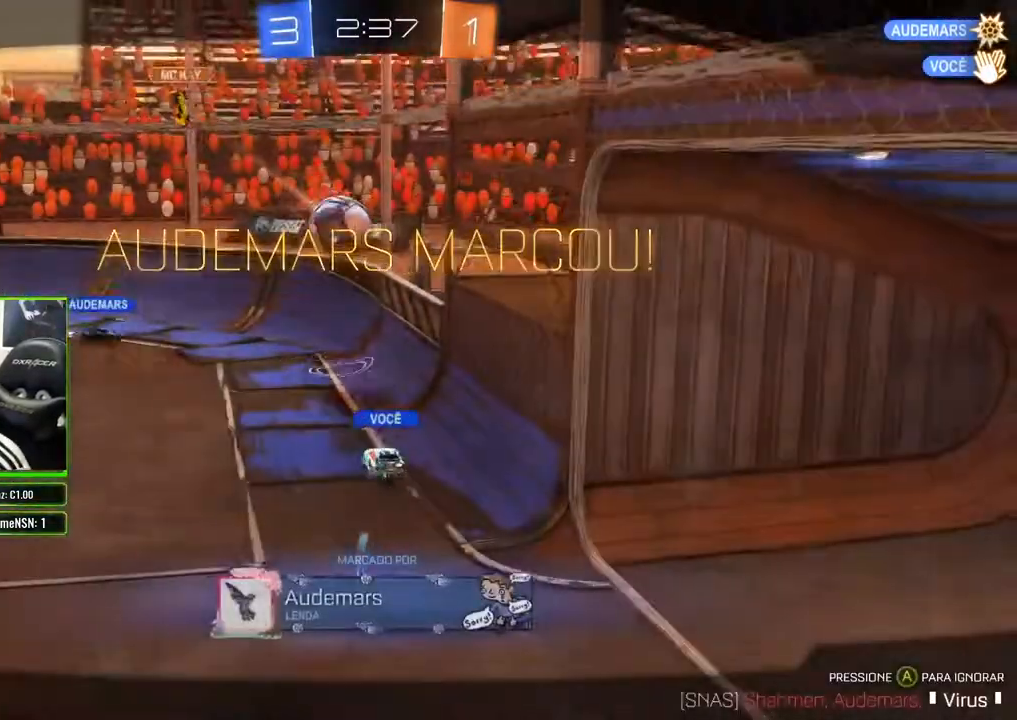
{"buttons": [], "left_stick": "center", "right_stick": "center", "events": []}
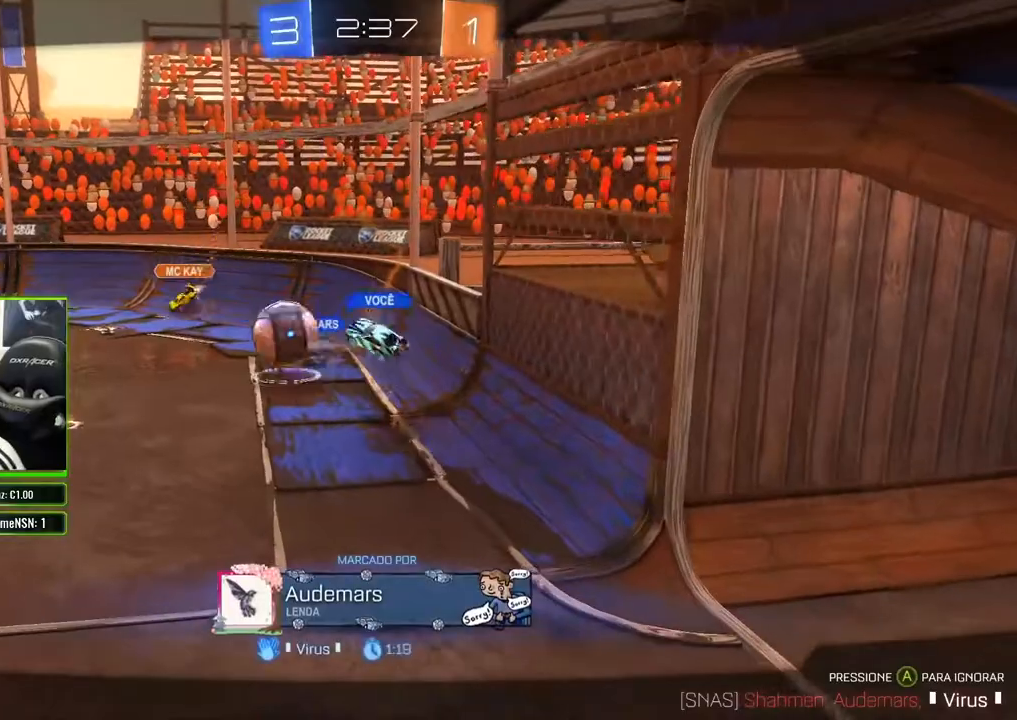
{"buttons": [], "left_stick": "center", "right_stick": "center", "events": []}
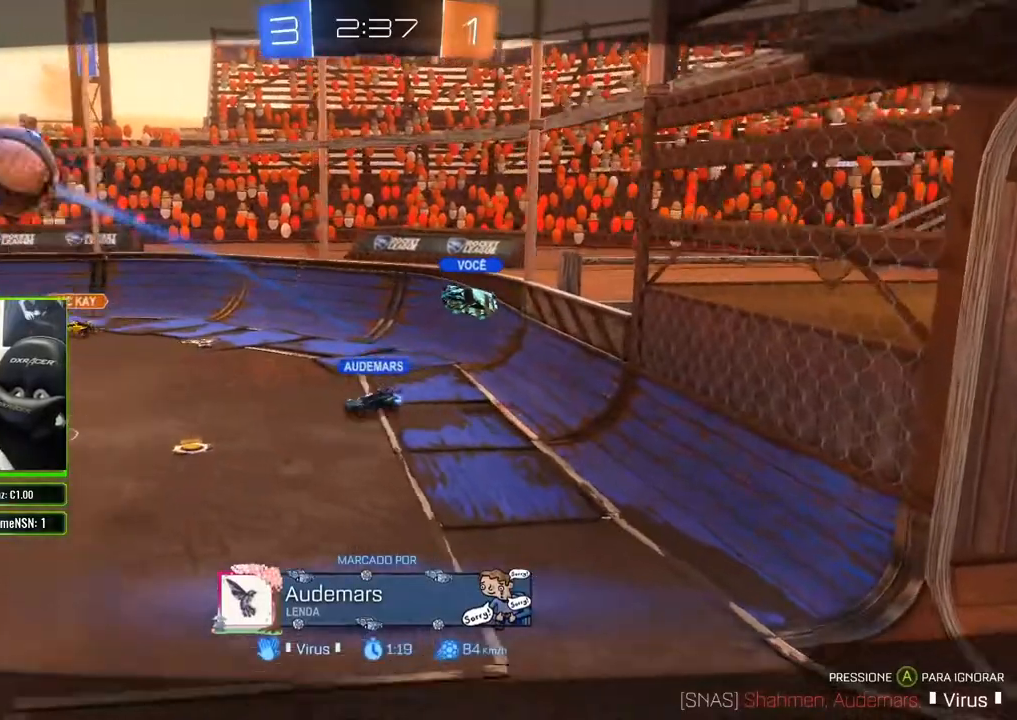
{"buttons": [], "left_stick": "center", "right_stick": "center", "events": []}
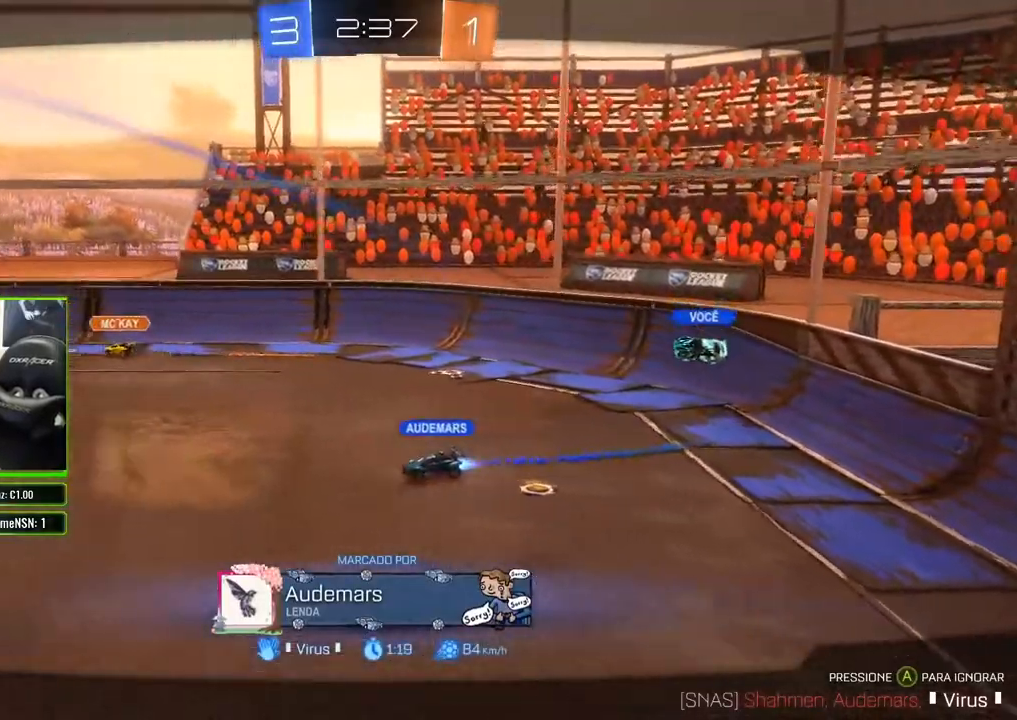
{"buttons": ["L3"], "left_stick": "center", "right_stick": "center", "events": [[267, "L3", "down"], [283, "left_stick", "up-left"], [350, "left_stick", "center"]]}
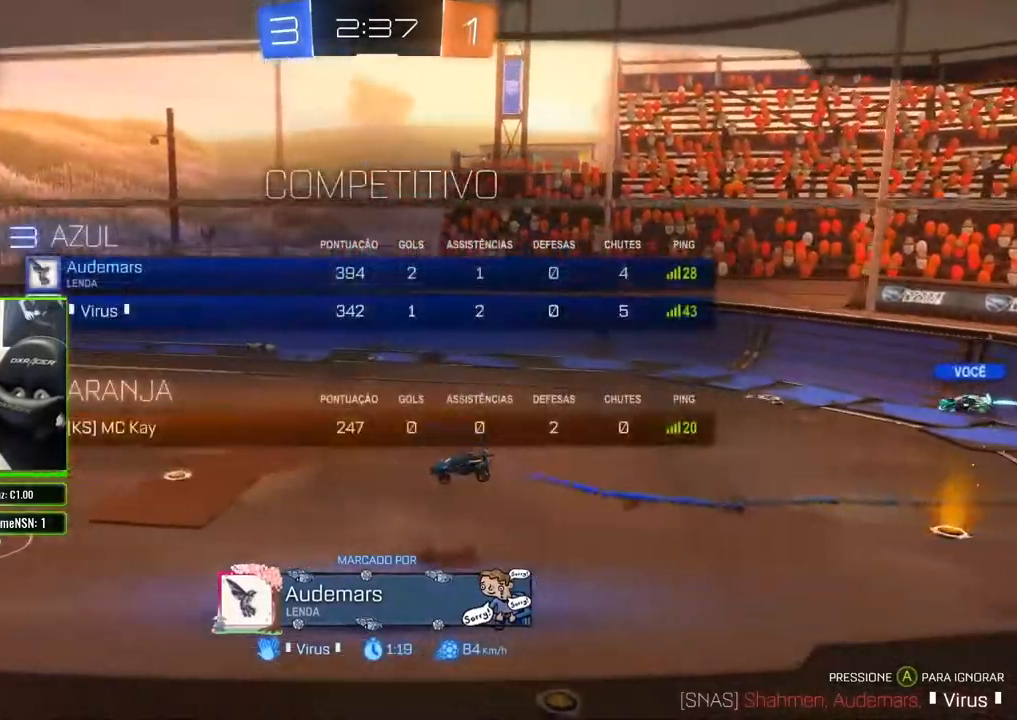
{"buttons": ["L3"], "left_stick": "center", "right_stick": "center", "events": []}